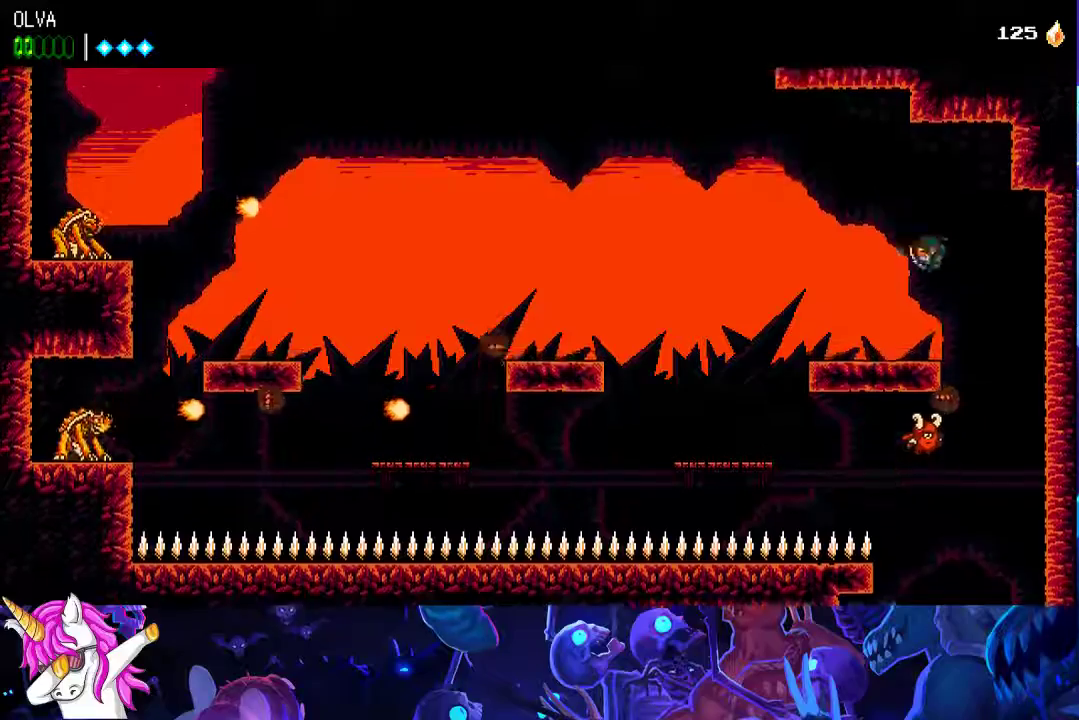
Gameplay with a controller (Xbox layout); each line is a JSON object with the inputs held at the frame after it. "events" lists button and stick changes between this image and that frame as [ms after this image, input, new state], when the widget could be followed in between. Not read: R3 left_stick right_stick.
{"buttons": ["A"], "events": [[467, "A", "down"]]}
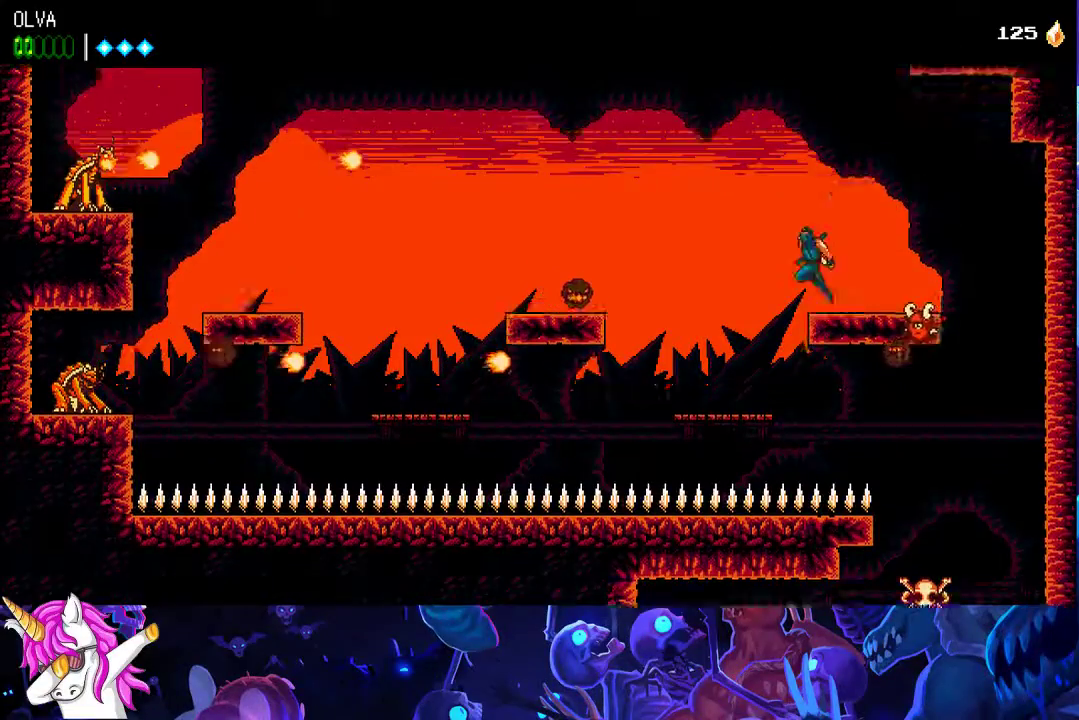
{"buttons": ["A"], "events": []}
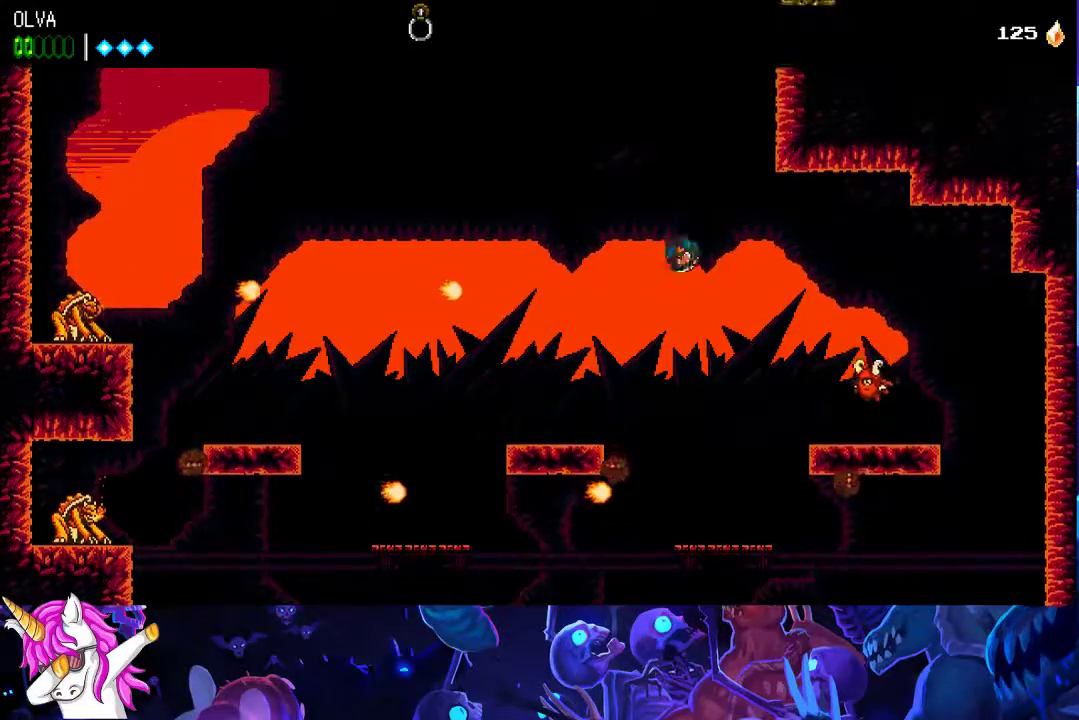
{"buttons": [], "events": [[167, "A", "up"]]}
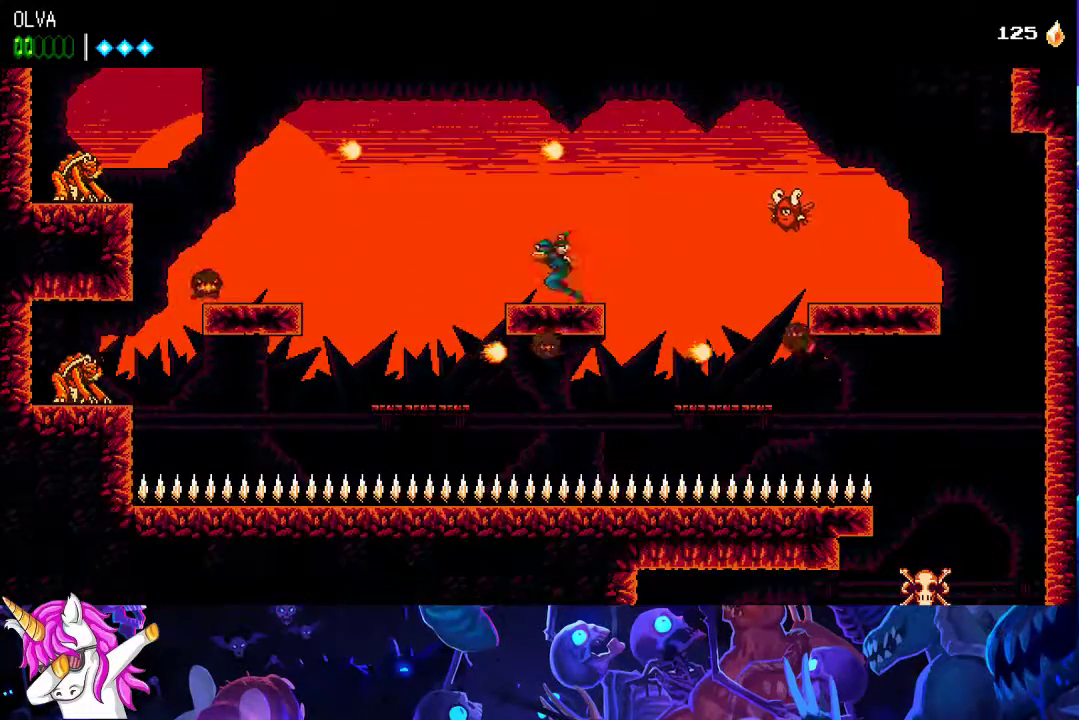
{"buttons": [], "events": [[50, "A", "down"], [267, "X", "down"], [433, "X", "up"], [467, "A", "up"]]}
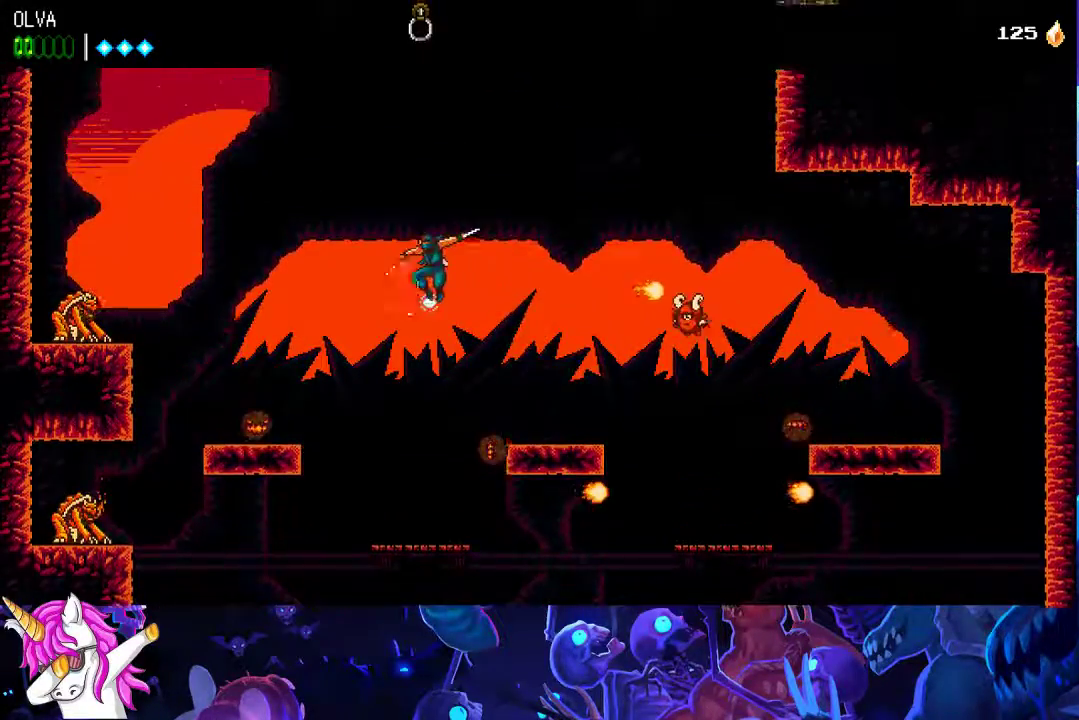
{"buttons": [], "events": [[33, "A", "down"], [500, "A", "up"]]}
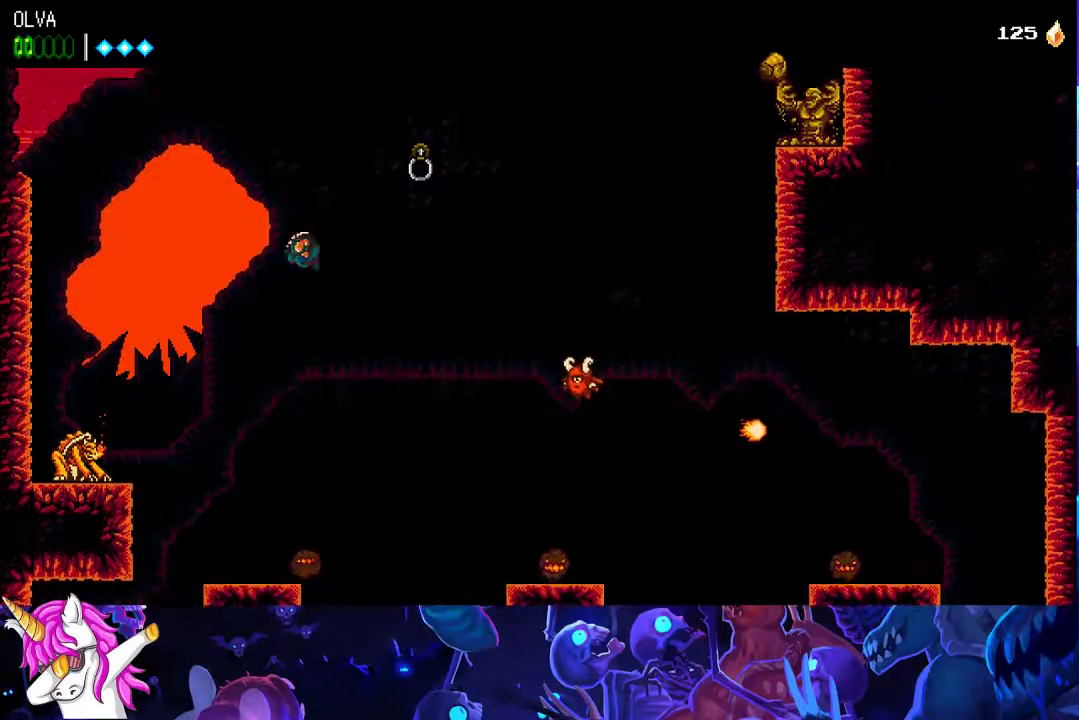
{"buttons": ["A"], "events": [[83, "R2", "down"], [283, "R2", "up"], [450, "A", "down"]]}
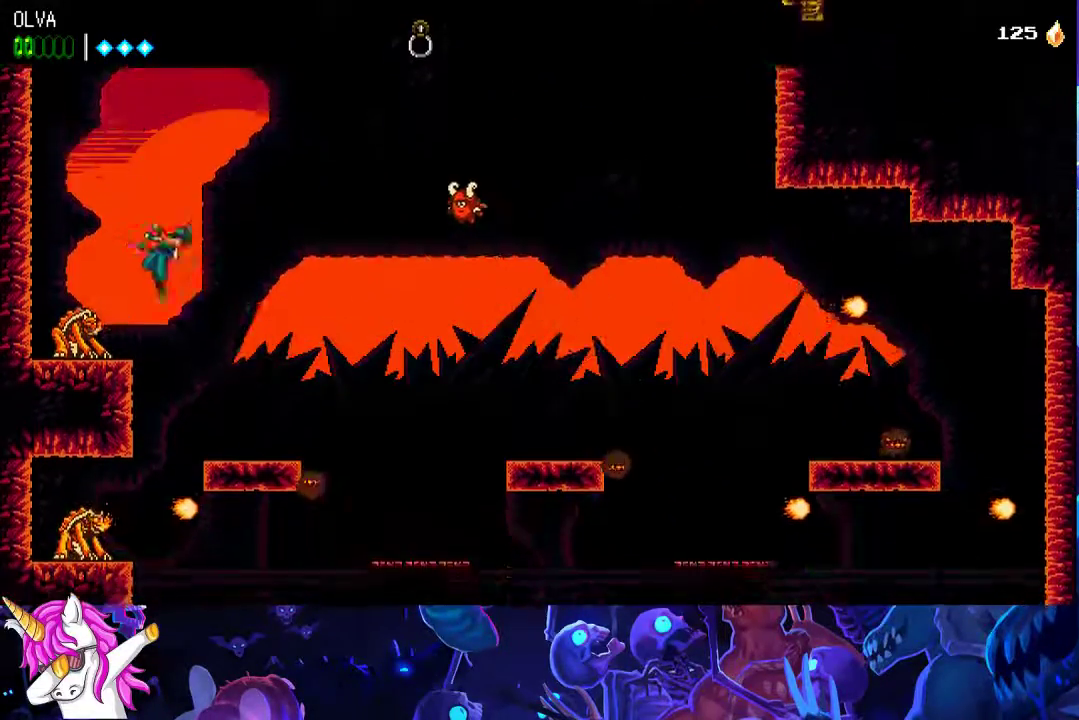
{"buttons": [], "events": [[150, "X", "down"], [183, "R2", "down"], [333, "X", "up"], [383, "R2", "up"], [450, "A", "up"]]}
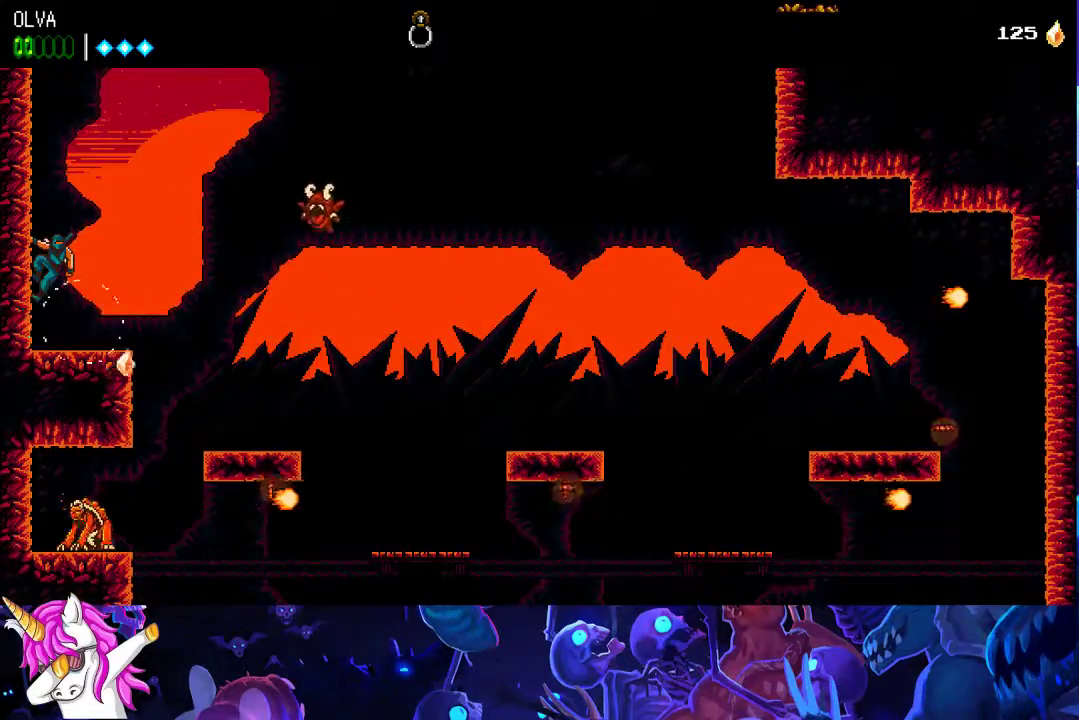
{"buttons": [], "events": [[150, "A", "down"], [450, "A", "up"]]}
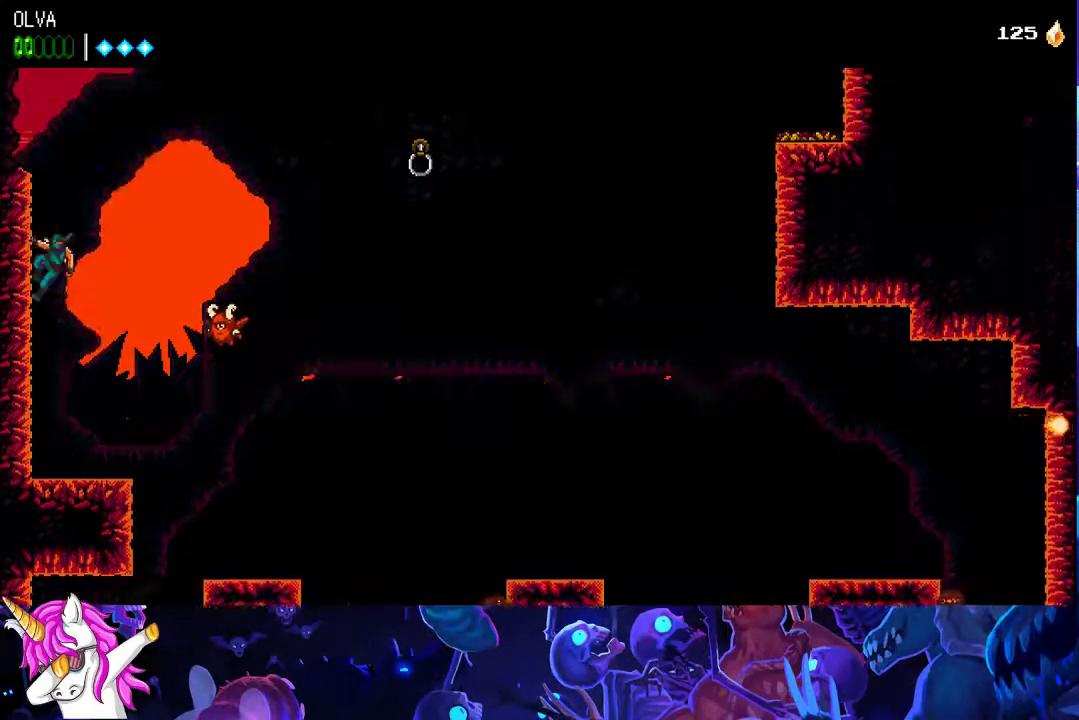
{"buttons": [], "events": [[50, "A", "down"], [183, "A", "up"]]}